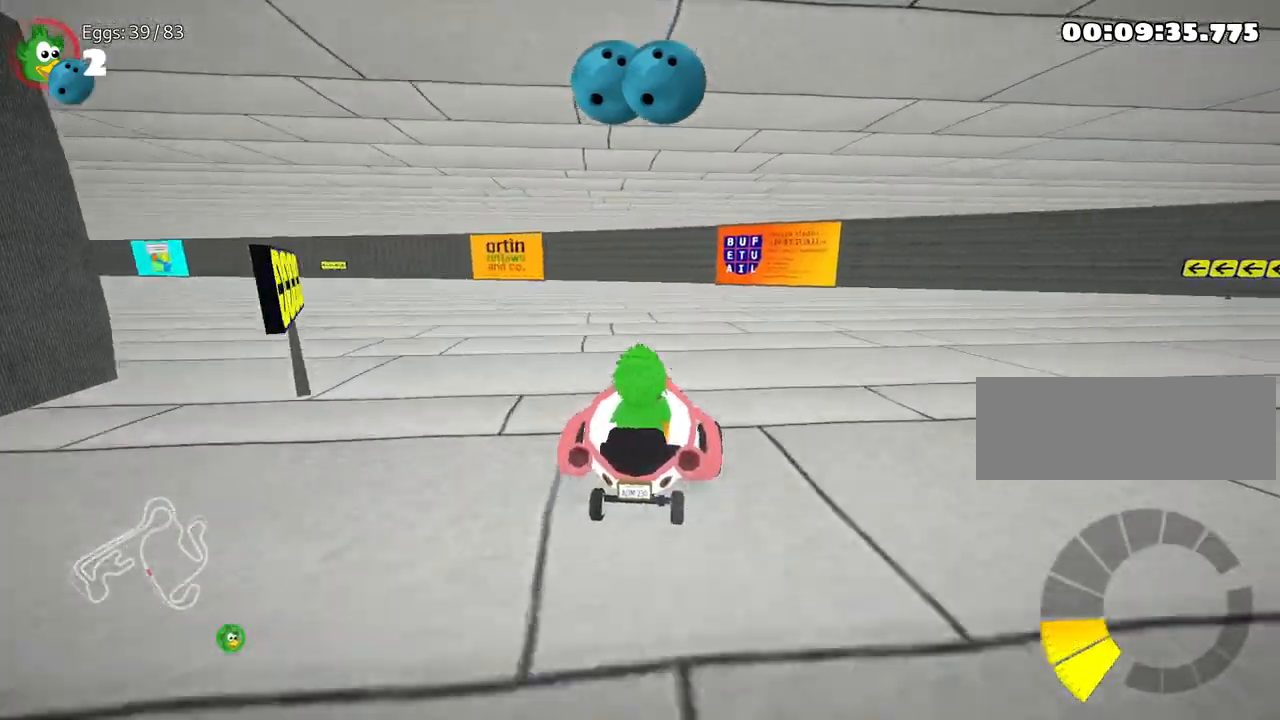
Gameplay with keyboard; each line is a JSON object with the keys held at the frame after it. "events" lists presses ("down") and releases ("up") of "down", "fire", "flag", "left", "look", "nitro", "right", "skid" and "up" between this image and that frame as [ms after this image, input, new state], when the widget could be followed in between. No other keys are recorded. Mouse input is not recorded. Key names are as the overlay labels them; some are game actions (e.g. jump) rather than physical keys.
{"keys": ["down"], "events": [[217, "up", "up"], [417, "down", "down"]]}
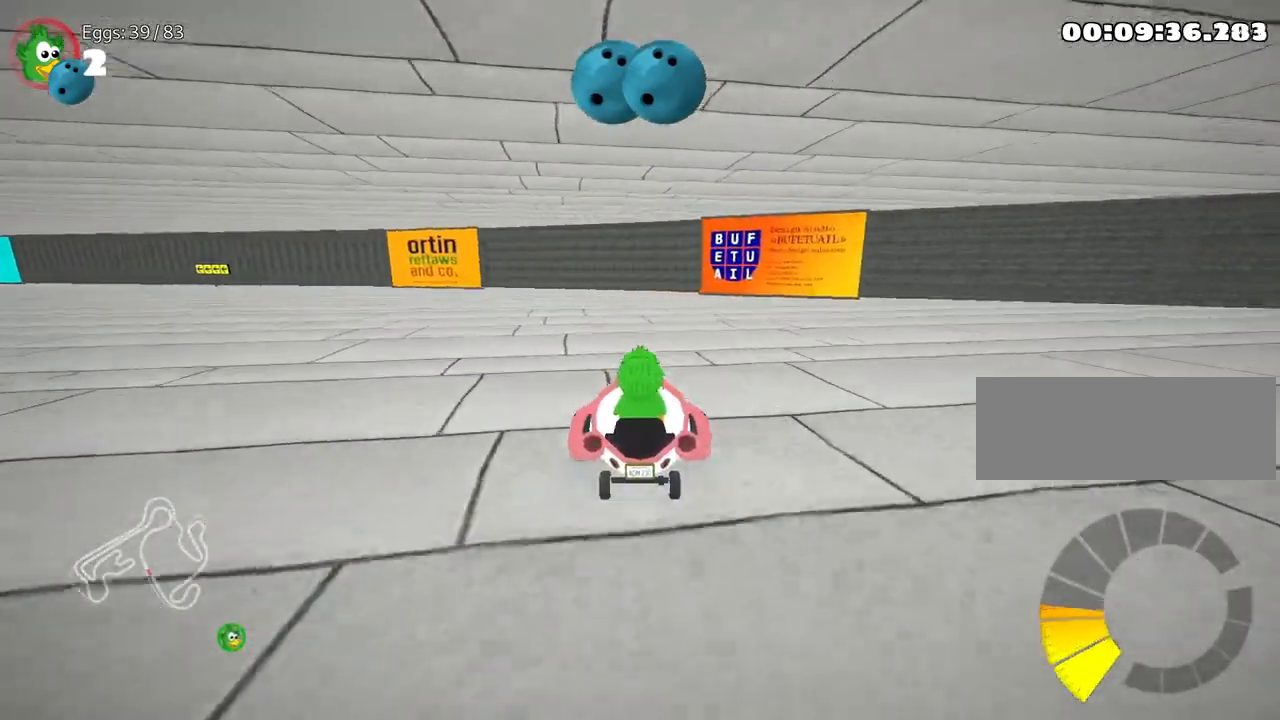
{"keys": [], "events": [[383, "down", "up"]]}
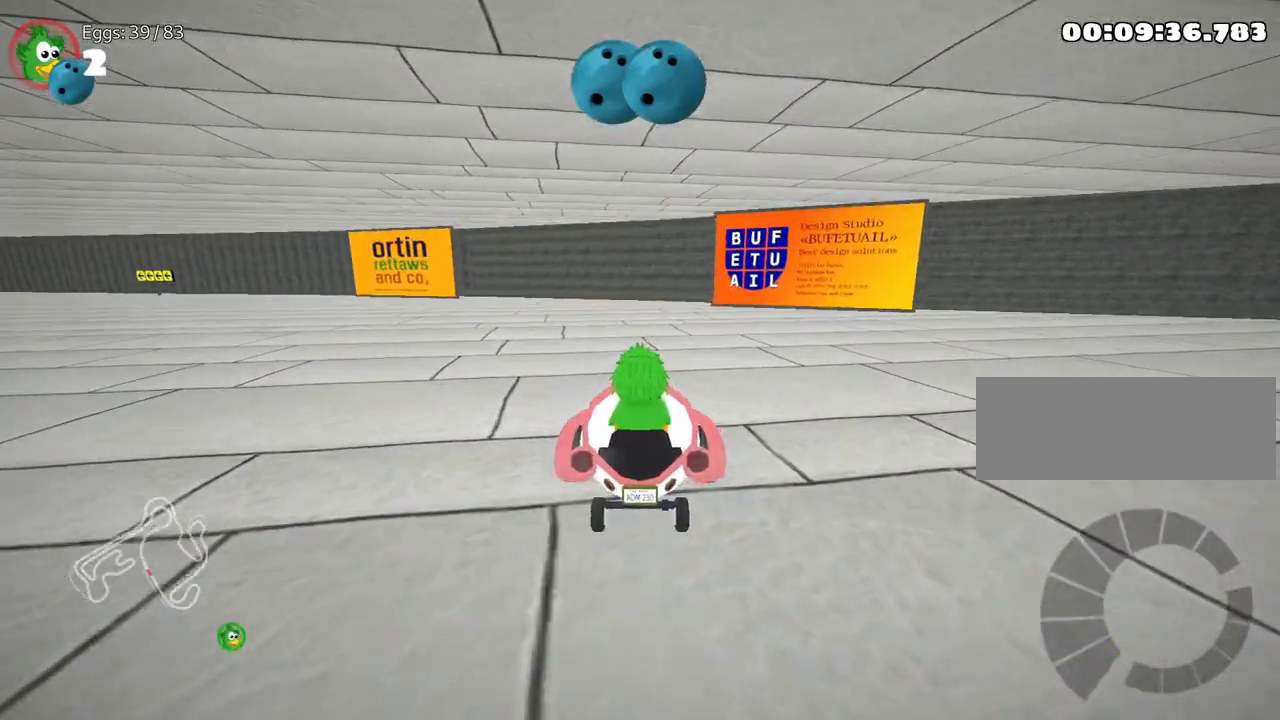
{"keys": [], "events": []}
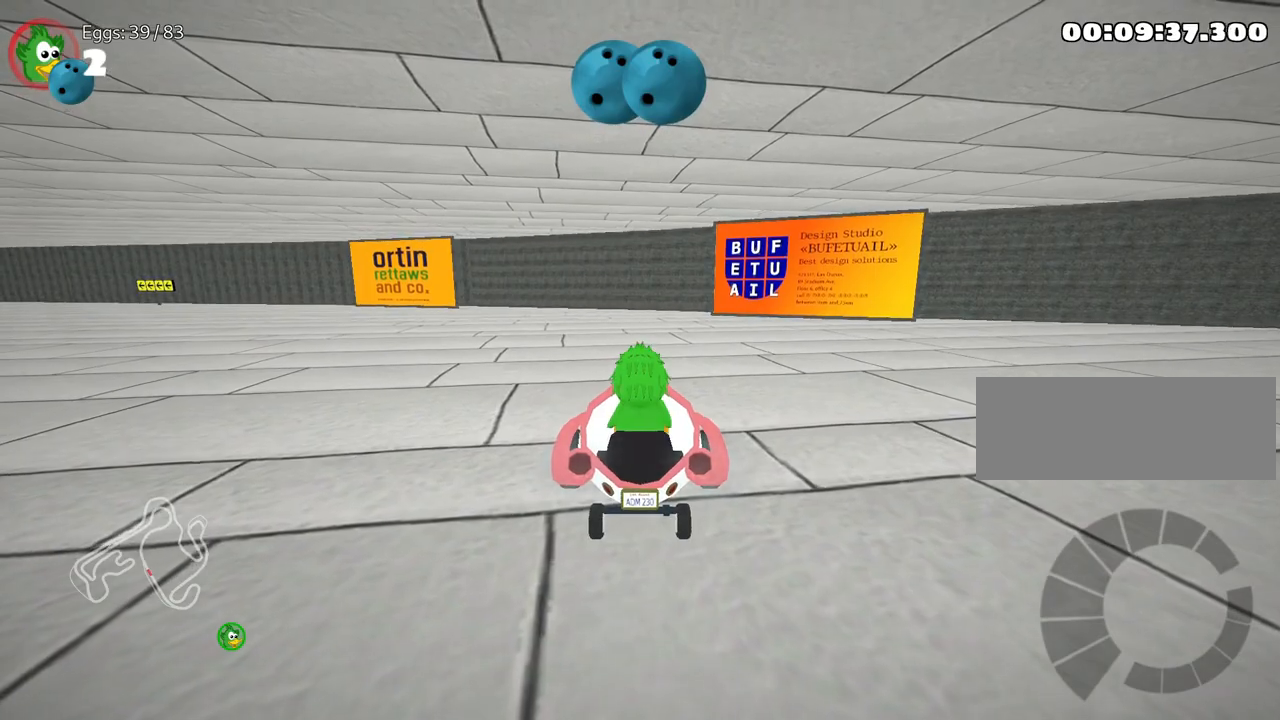
{"keys": [], "events": []}
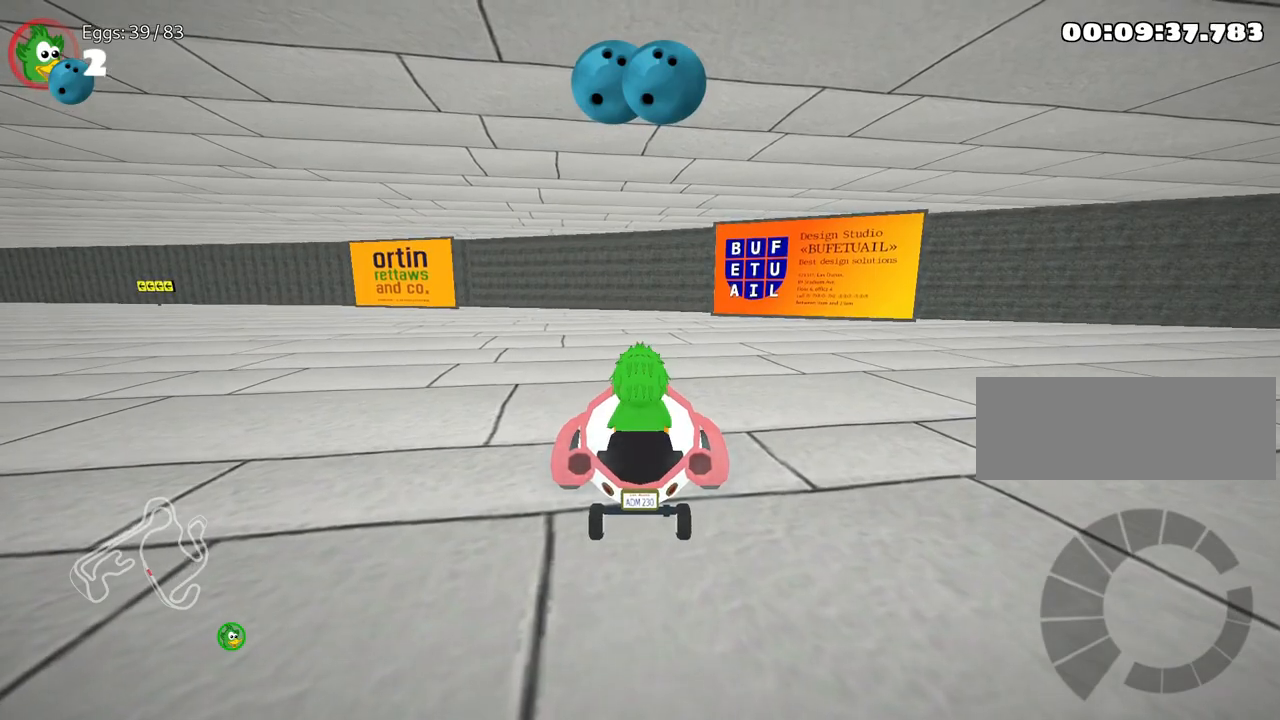
{"keys": [], "events": []}
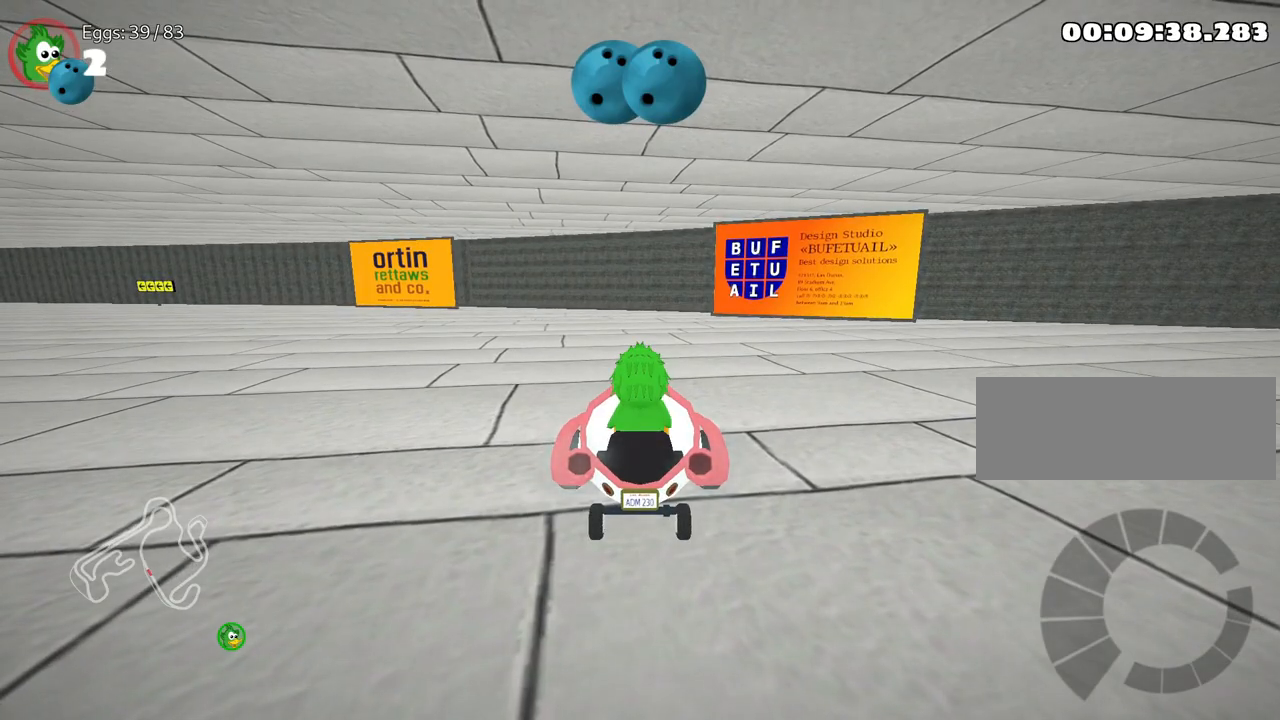
{"keys": ["right", "up"], "events": [[300, "up", "down"], [500, "right", "down"]]}
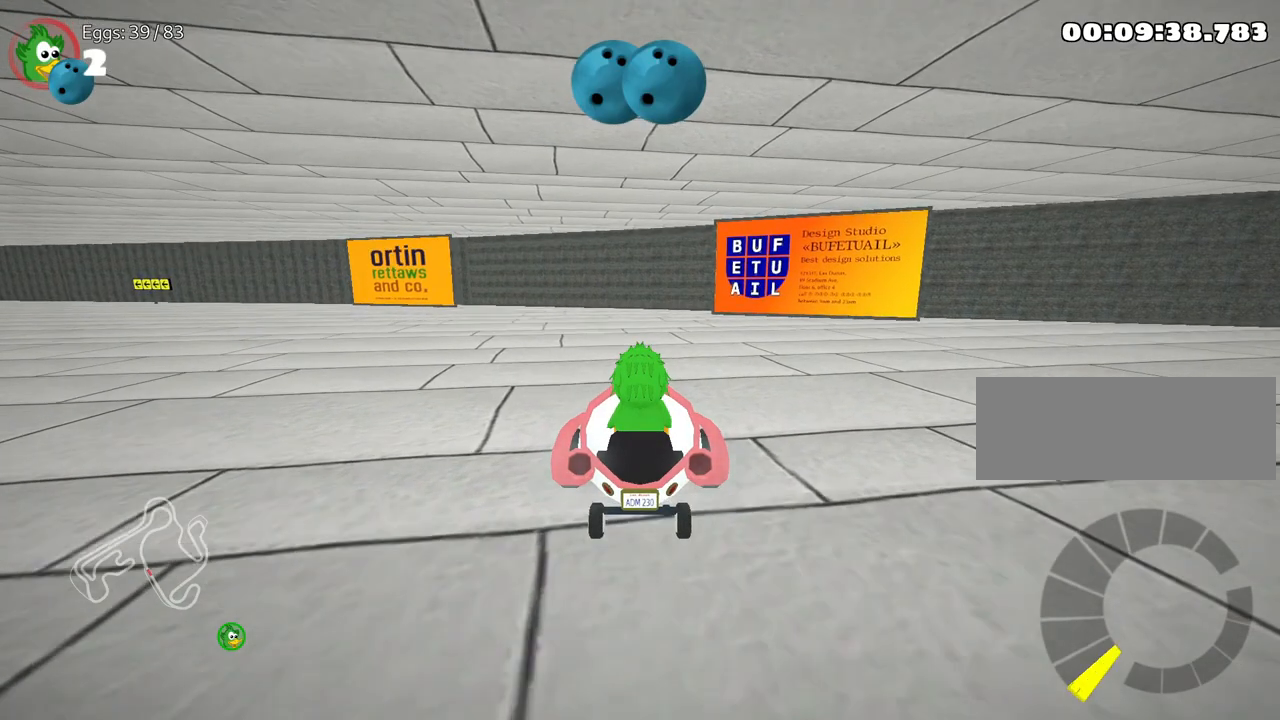
{"keys": ["left", "up"], "events": [[417, "right", "up"], [433, "left", "down"]]}
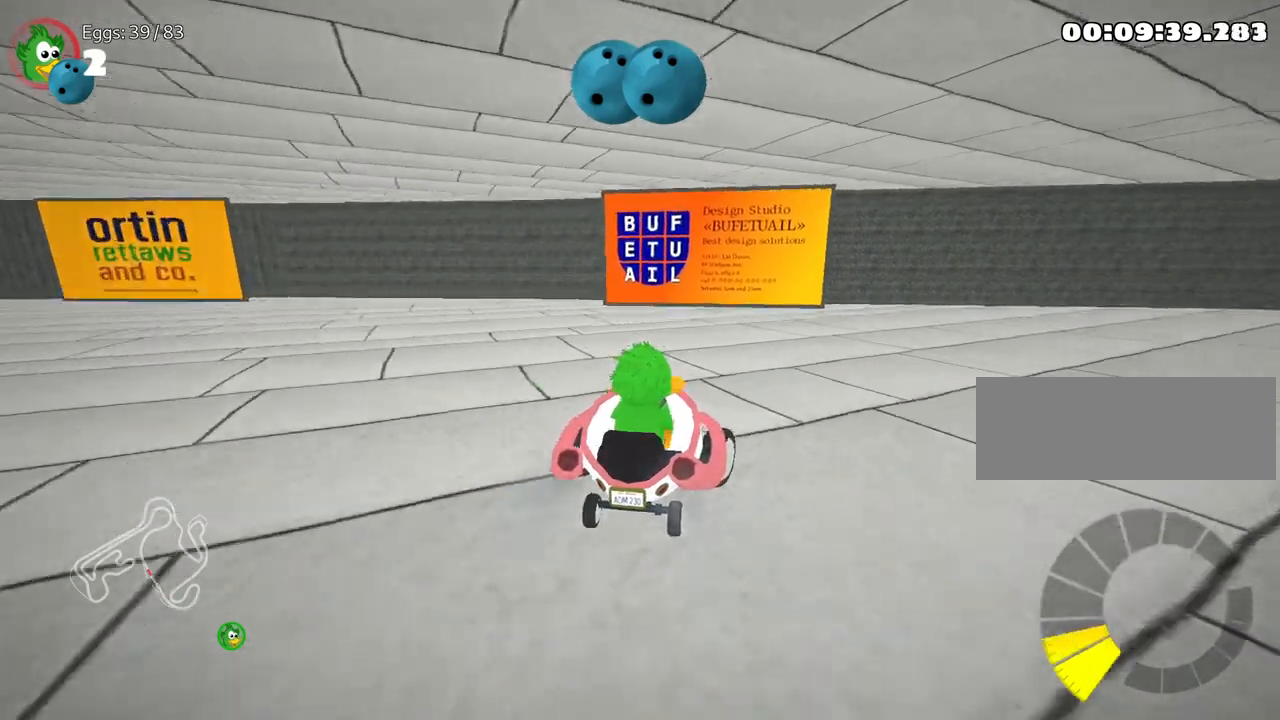
{"keys": ["left", "up"], "events": []}
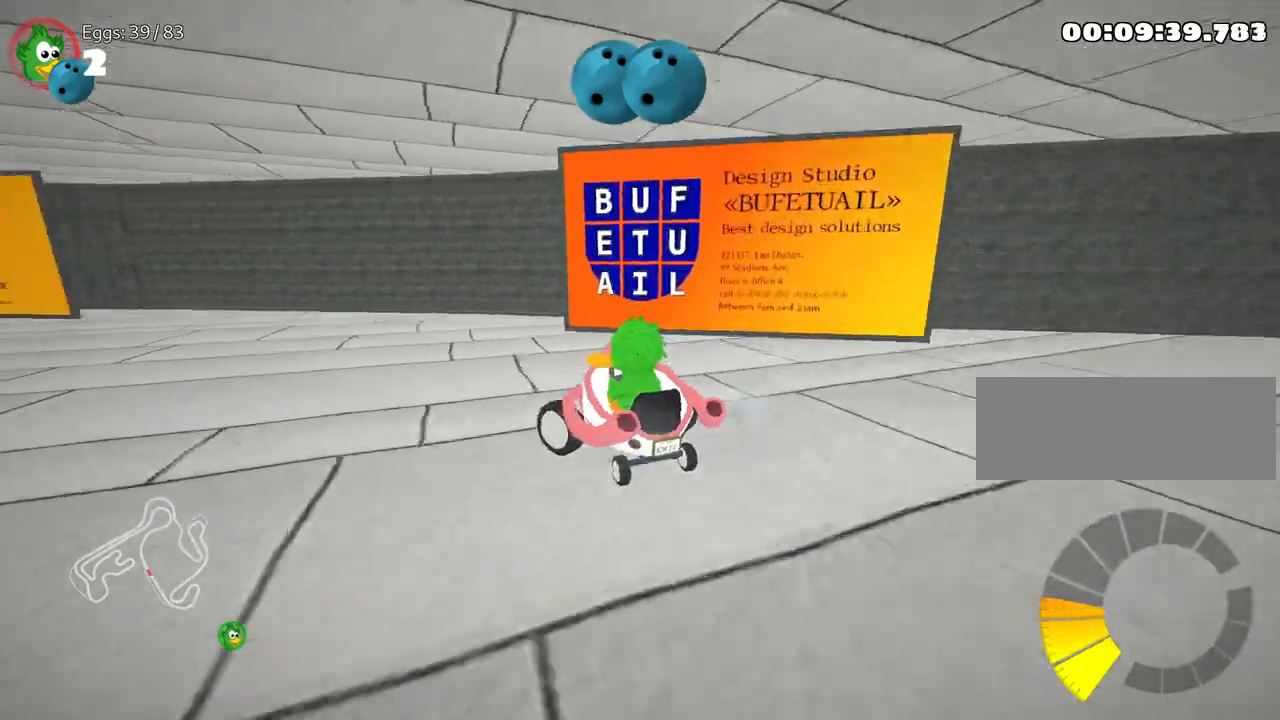
{"keys": [], "events": [[300, "up", "up"], [333, "left", "up"]]}
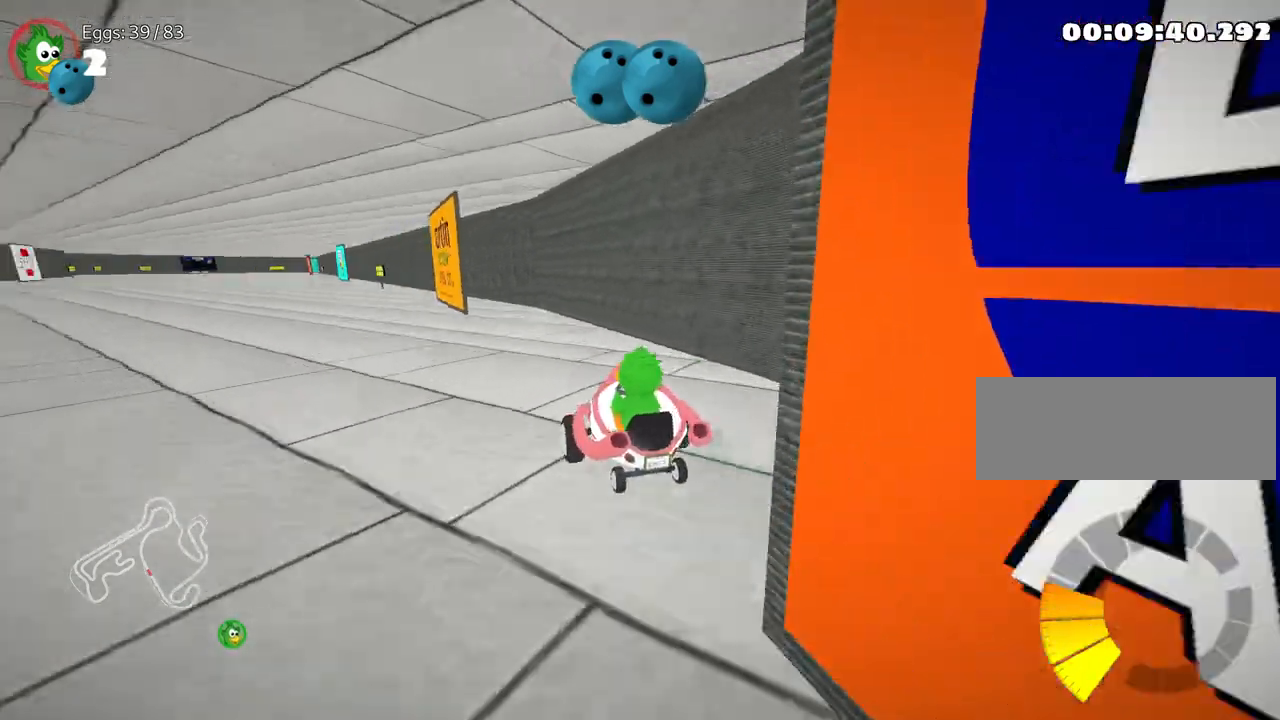
{"keys": ["left"], "events": [[50, "right", "down"], [133, "right", "up"], [450, "left", "down"]]}
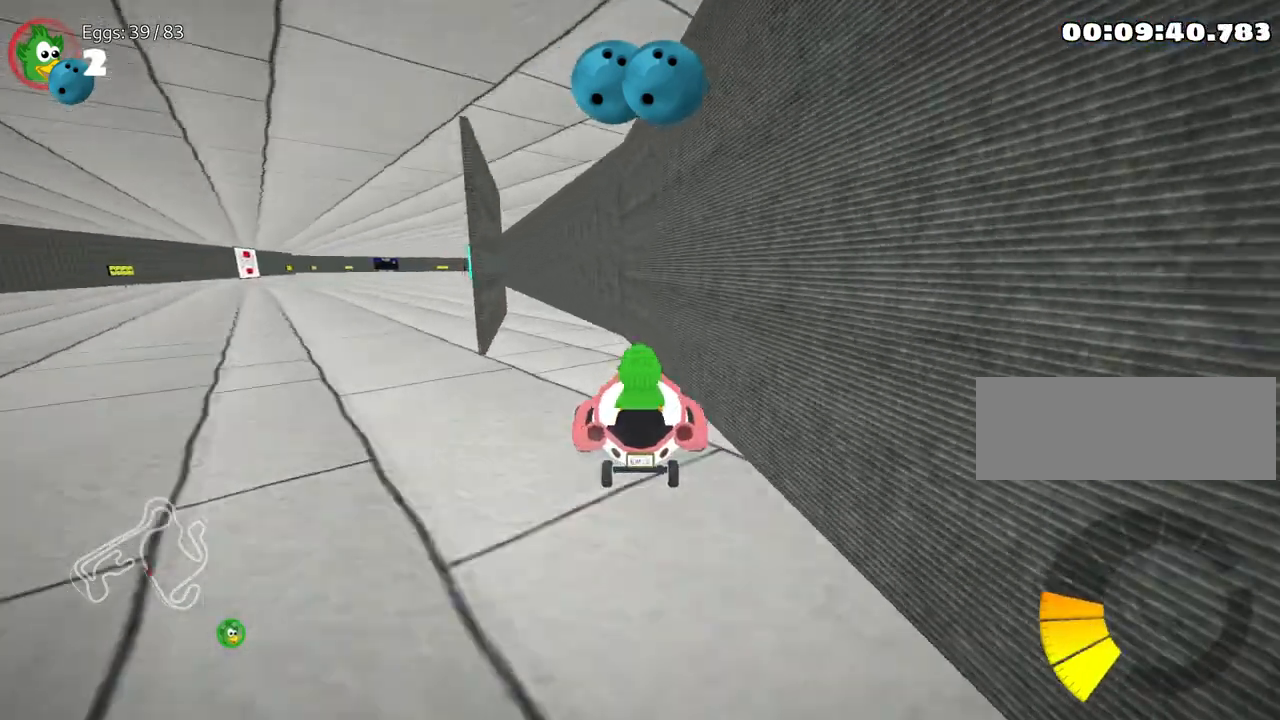
{"keys": ["right", "up"], "events": [[17, "left", "up"], [267, "right", "down"], [400, "up", "down"]]}
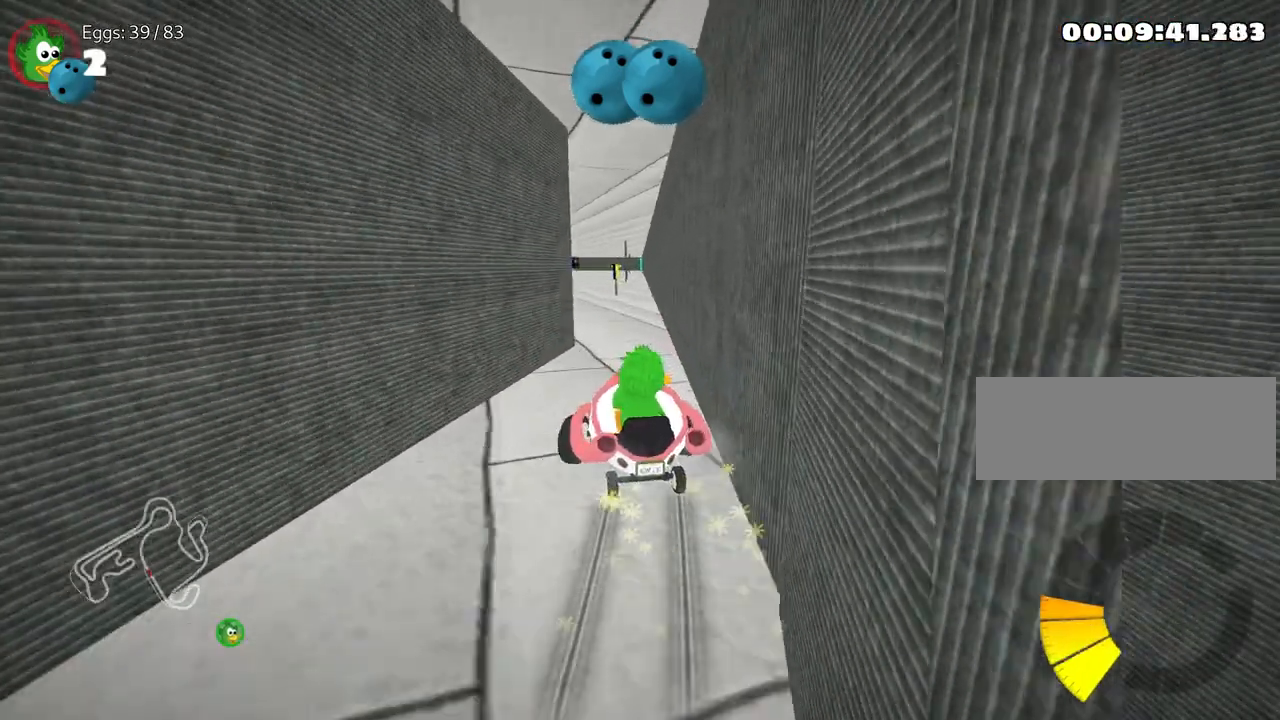
{"keys": ["up"], "events": [[200, "right", "up"], [233, "left", "down"], [400, "left", "up"]]}
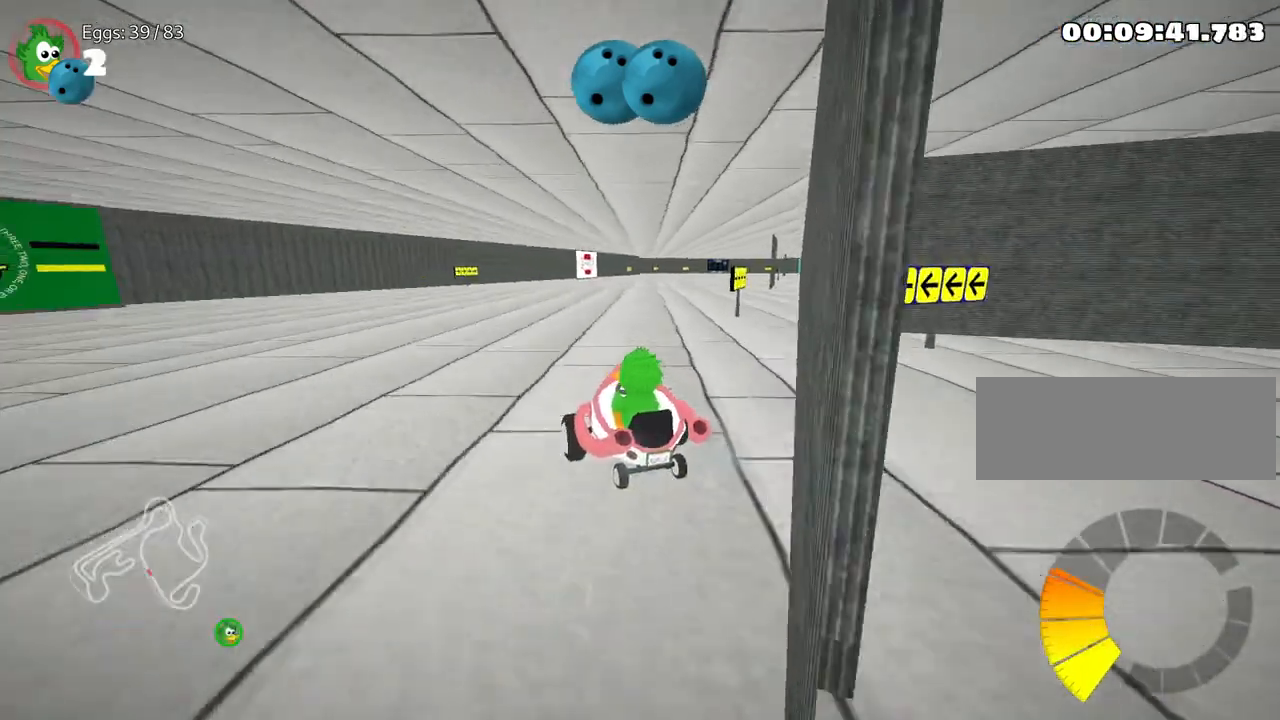
{"keys": ["left", "up"], "events": [[383, "left", "down"]]}
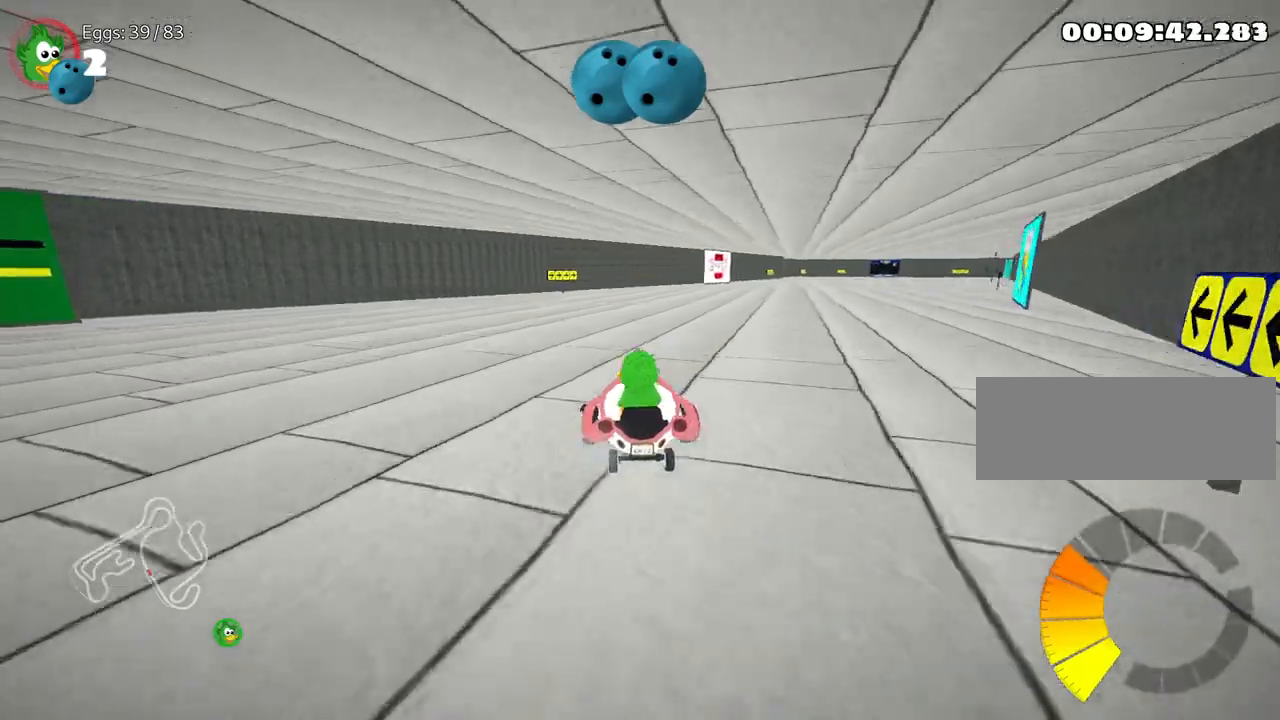
{"keys": [], "events": [[50, "left", "up"], [200, "right", "down"], [300, "up", "up"], [350, "right", "up"]]}
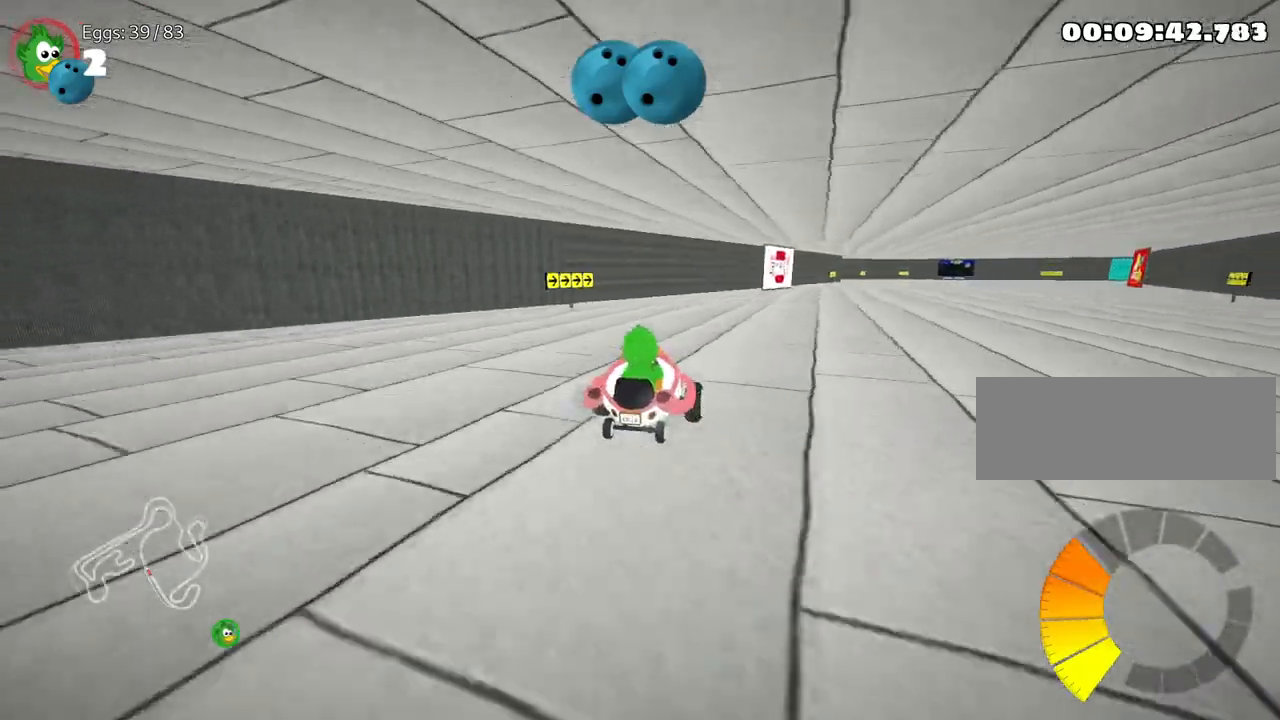
{"keys": [], "events": [[50, "left", "down"], [233, "left", "up"]]}
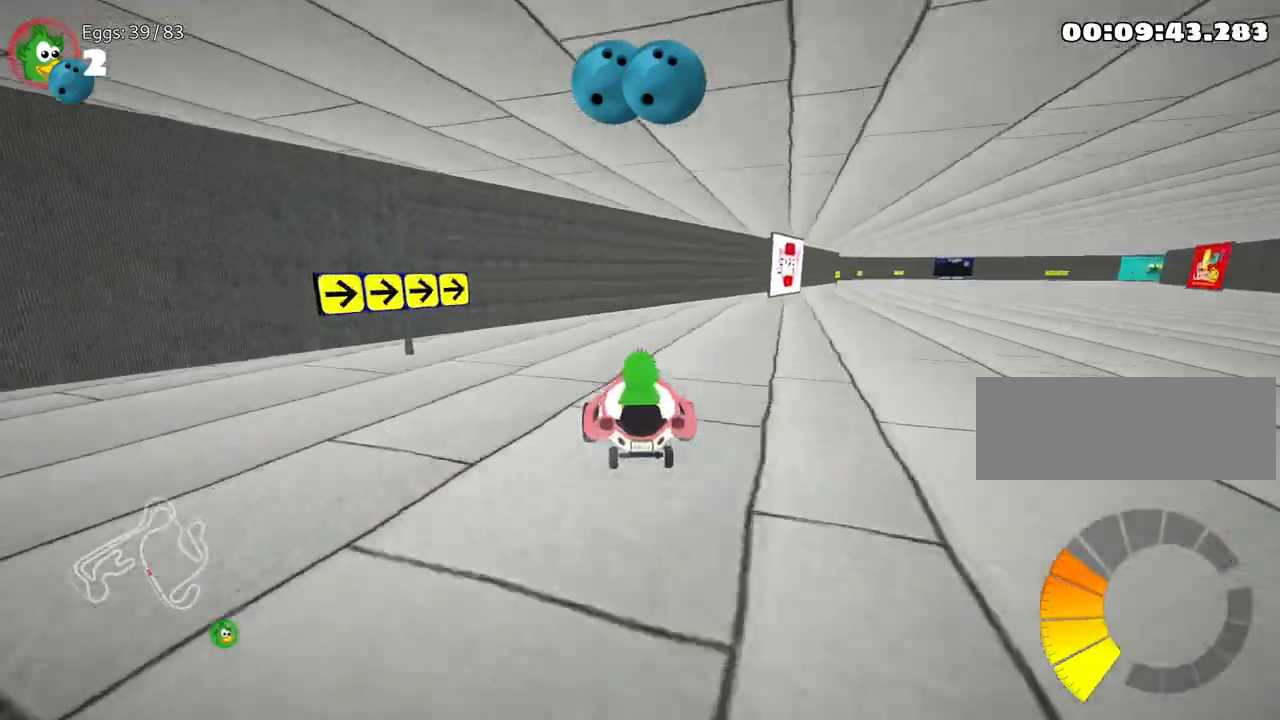
{"keys": ["right"], "events": [[250, "right", "down"]]}
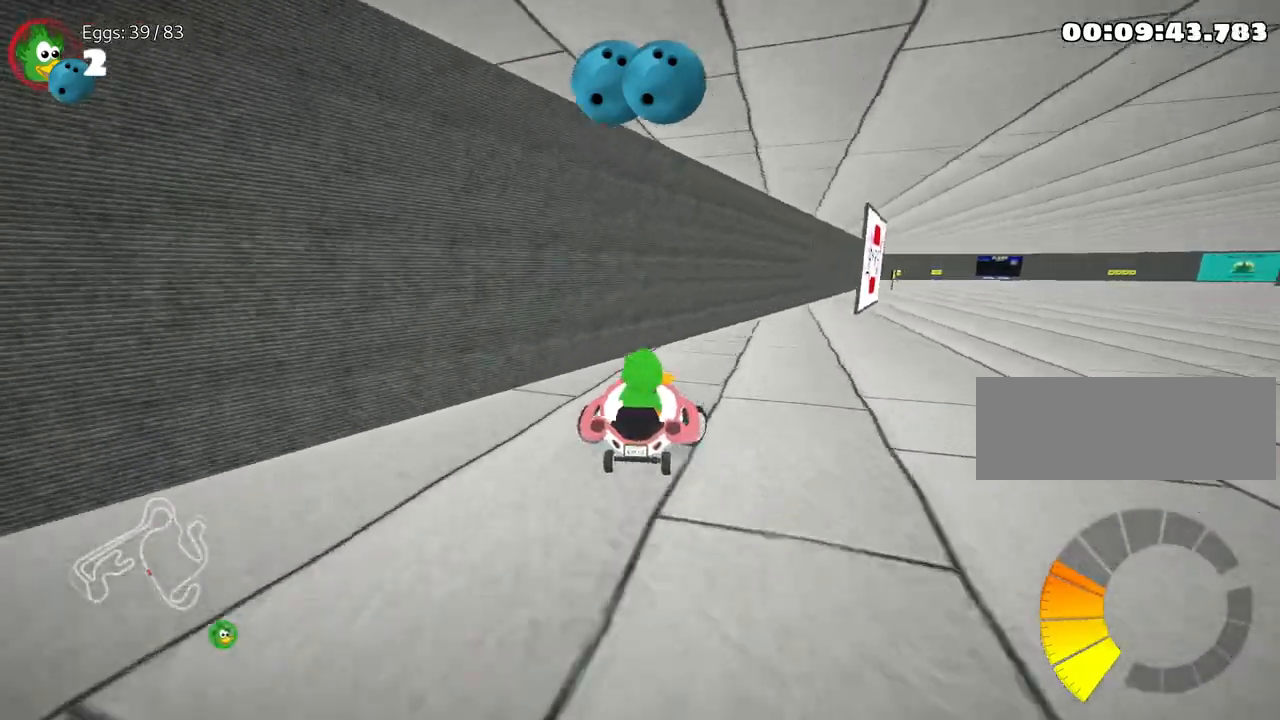
{"keys": [], "events": [[67, "right", "up"]]}
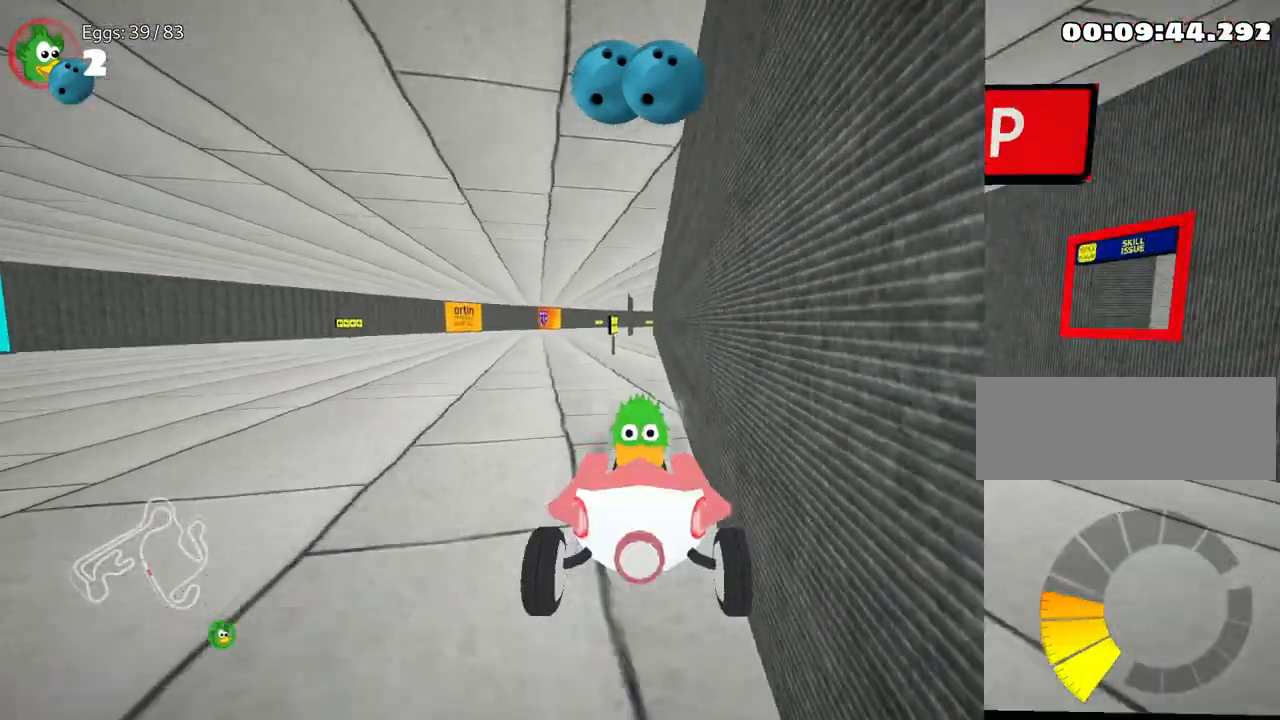
{"keys": ["up"], "events": [[33, "right", "down"], [183, "right", "up"], [300, "up", "down"]]}
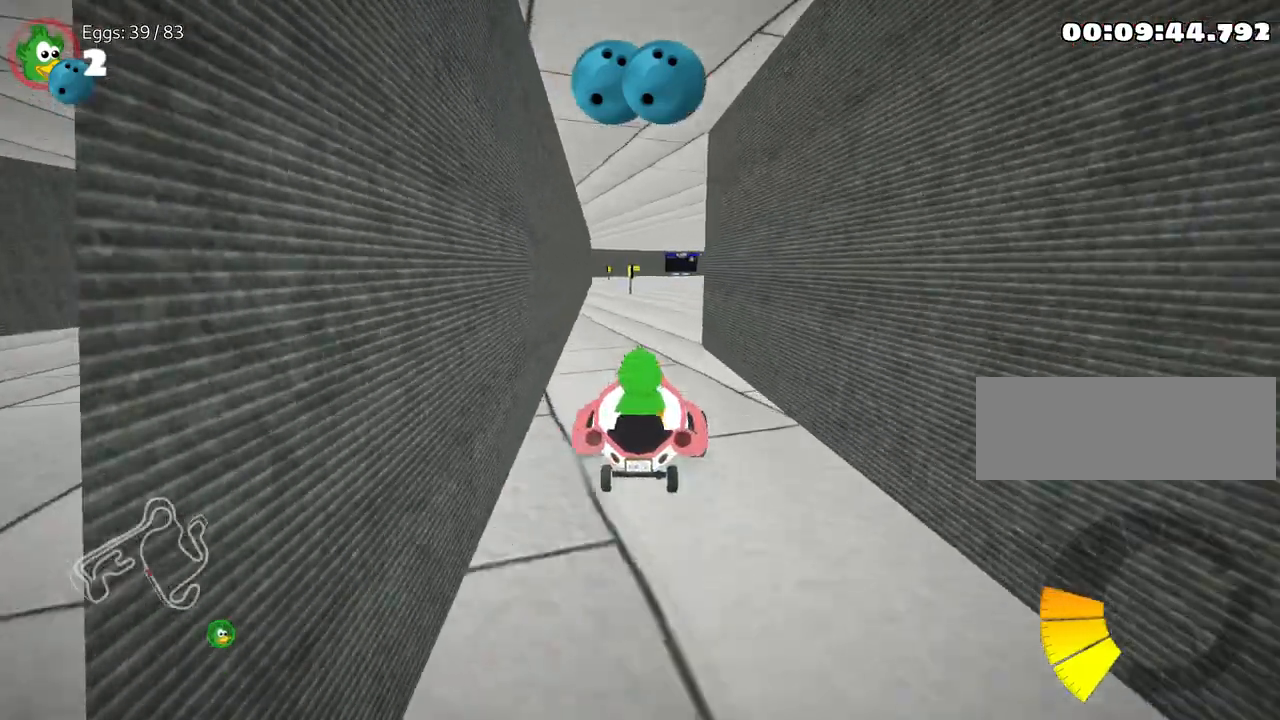
{"keys": ["right", "up"], "events": [[133, "right", "down"]]}
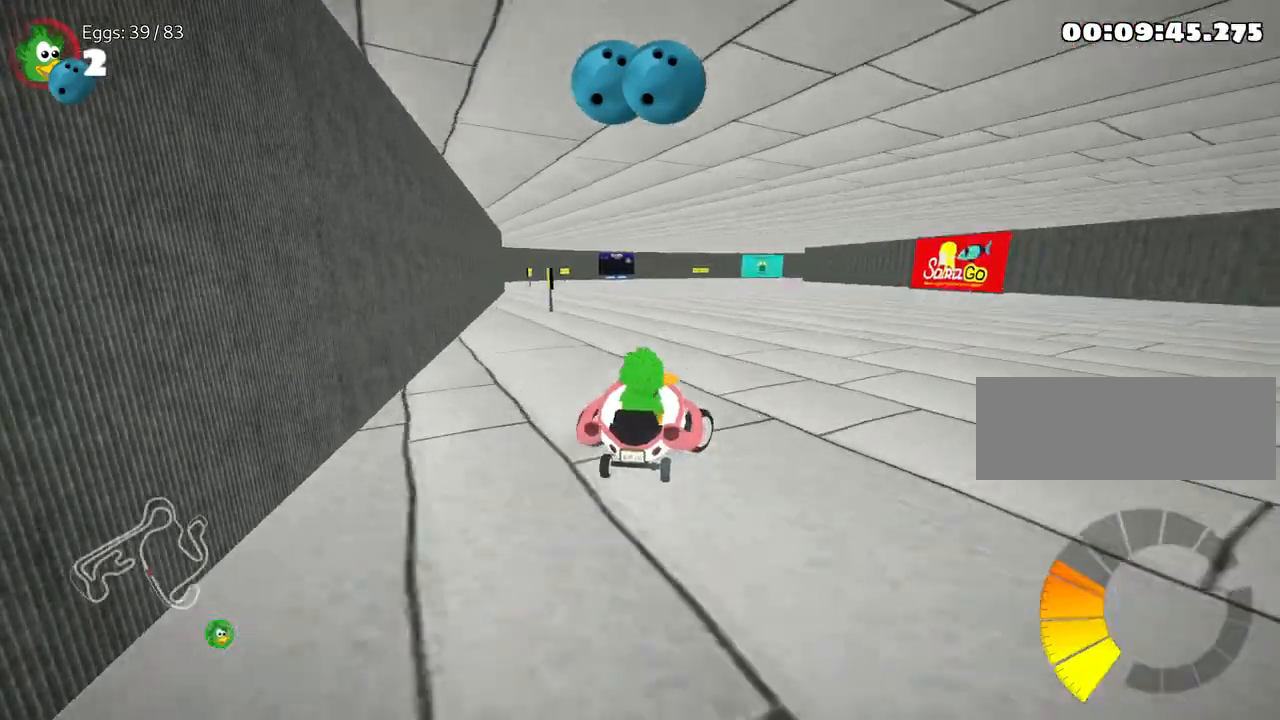
{"keys": ["up"], "events": [[100, "right", "up"], [117, "left", "down"], [367, "left", "up"]]}
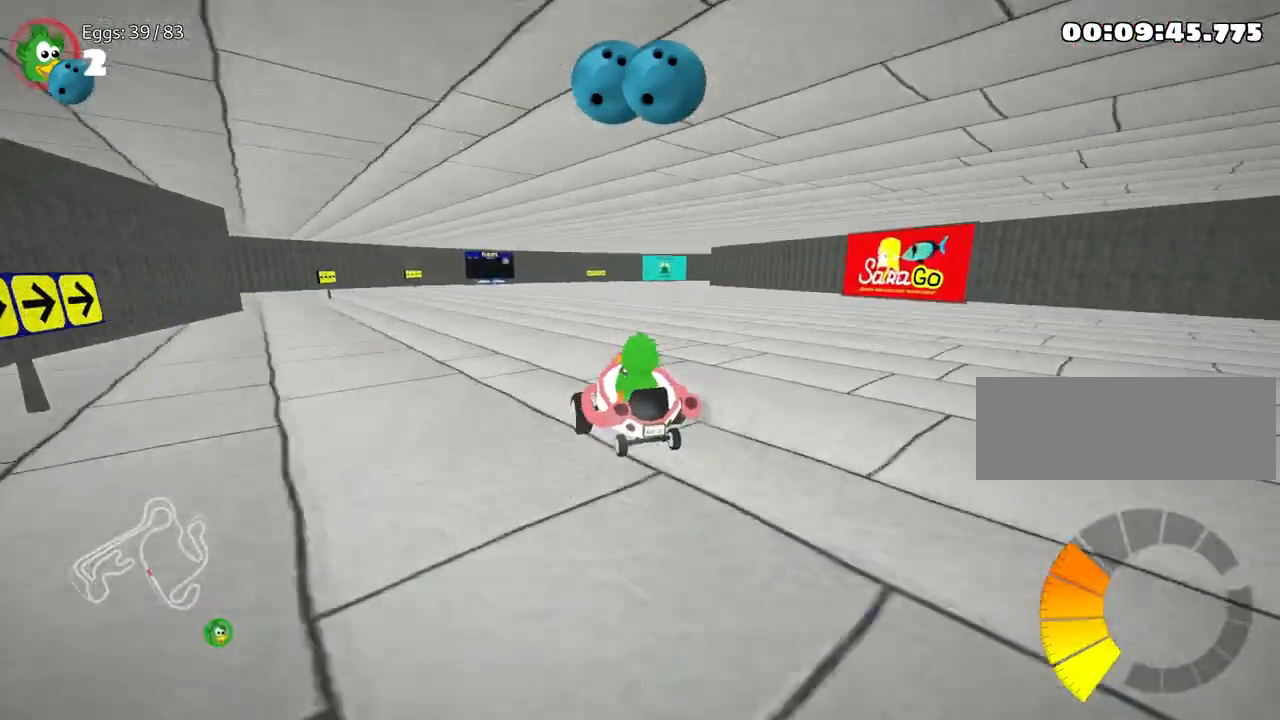
{"keys": ["left"], "events": [[183, "left", "down"], [400, "up", "up"]]}
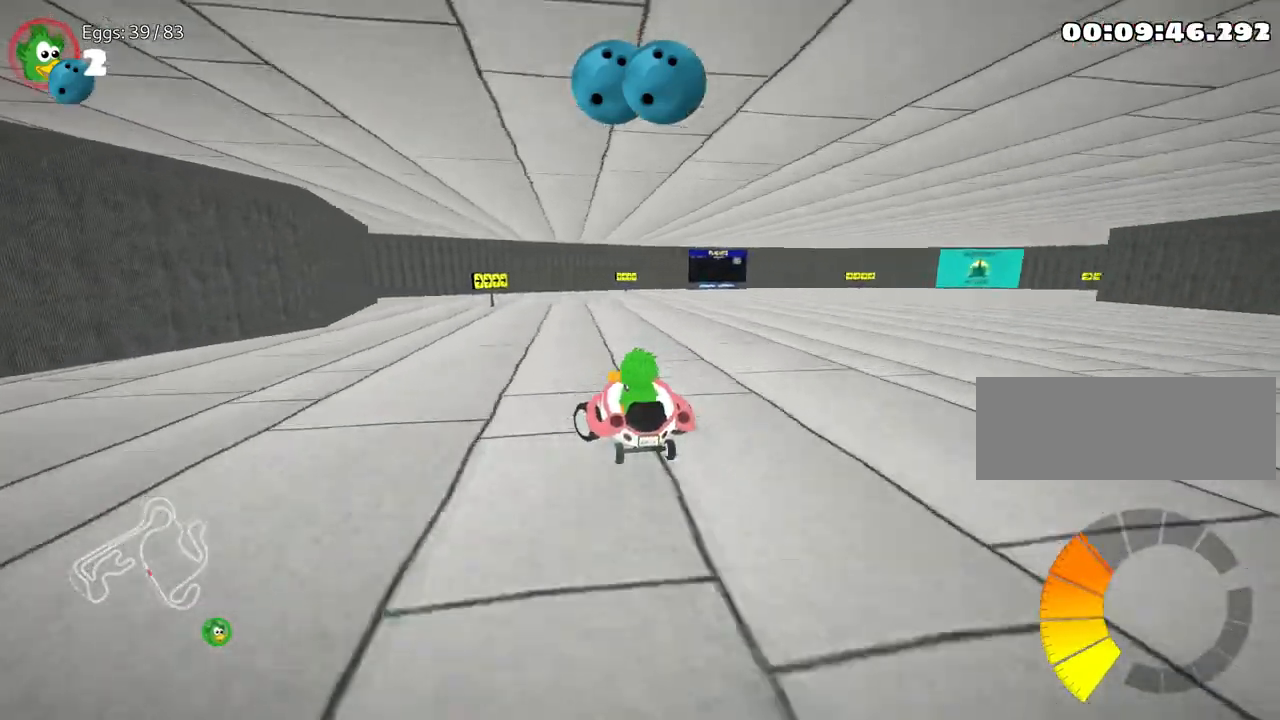
{"keys": [], "events": [[33, "left", "up"], [217, "left", "down"], [400, "left", "up"]]}
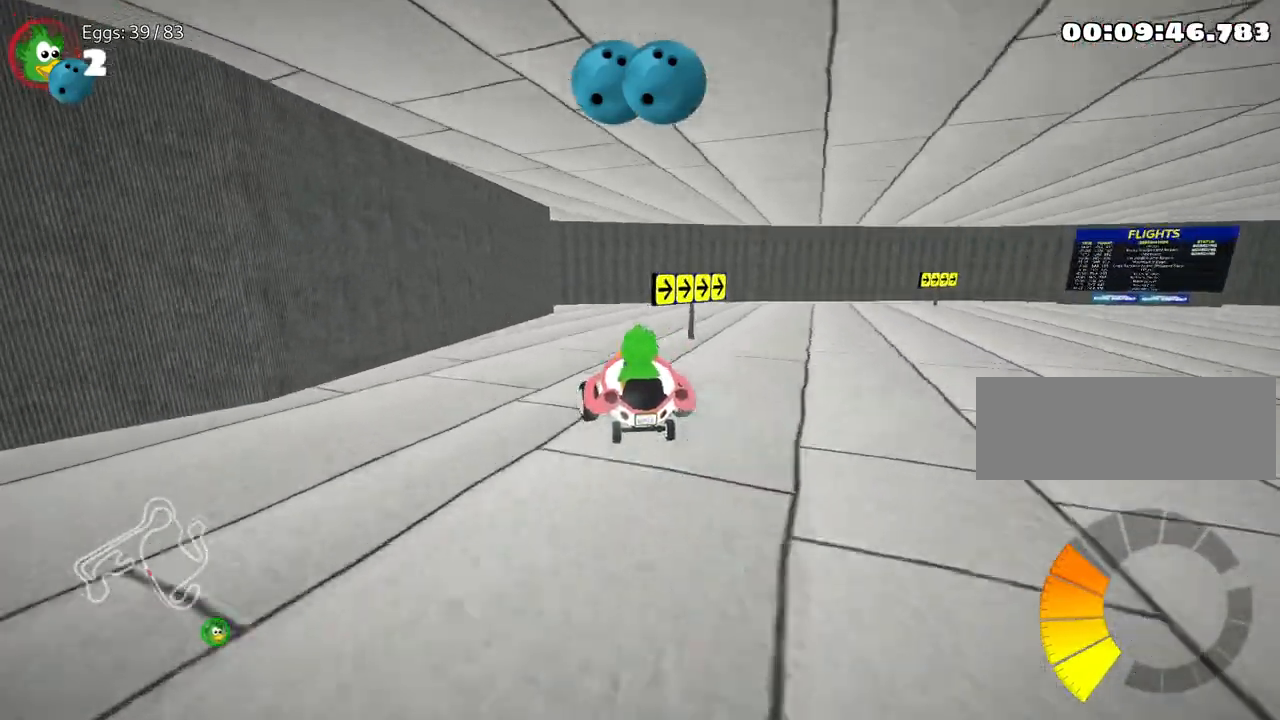
{"keys": ["right"], "events": [[17, "right", "down"]]}
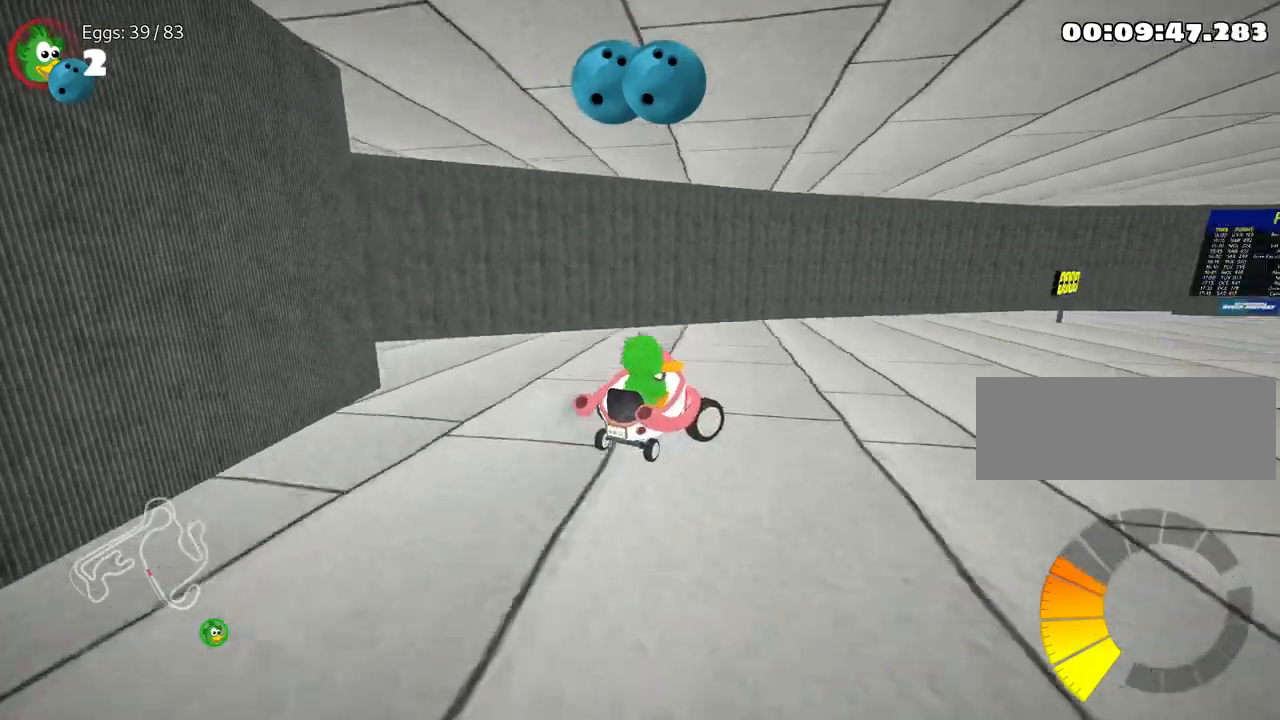
{"keys": [], "events": [[483, "right", "up"]]}
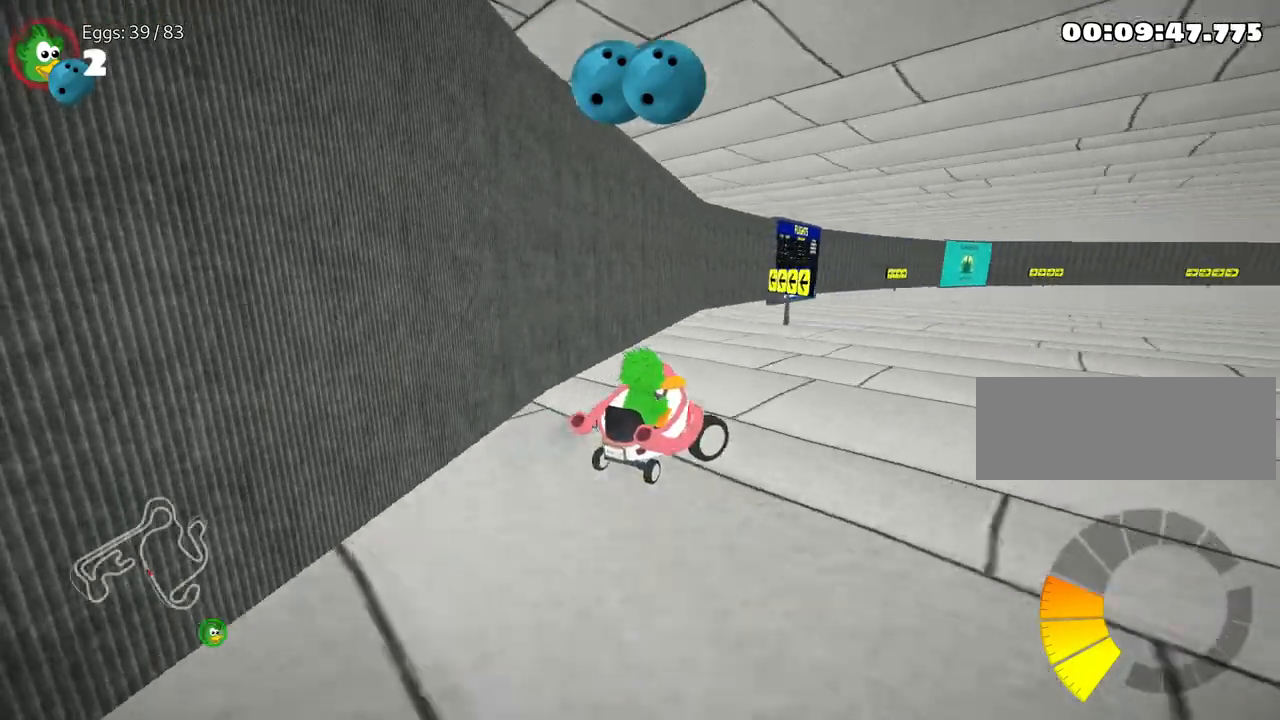
{"keys": ["left", "up"], "events": [[117, "right", "down"], [200, "up", "down"], [417, "right", "up"], [467, "left", "down"]]}
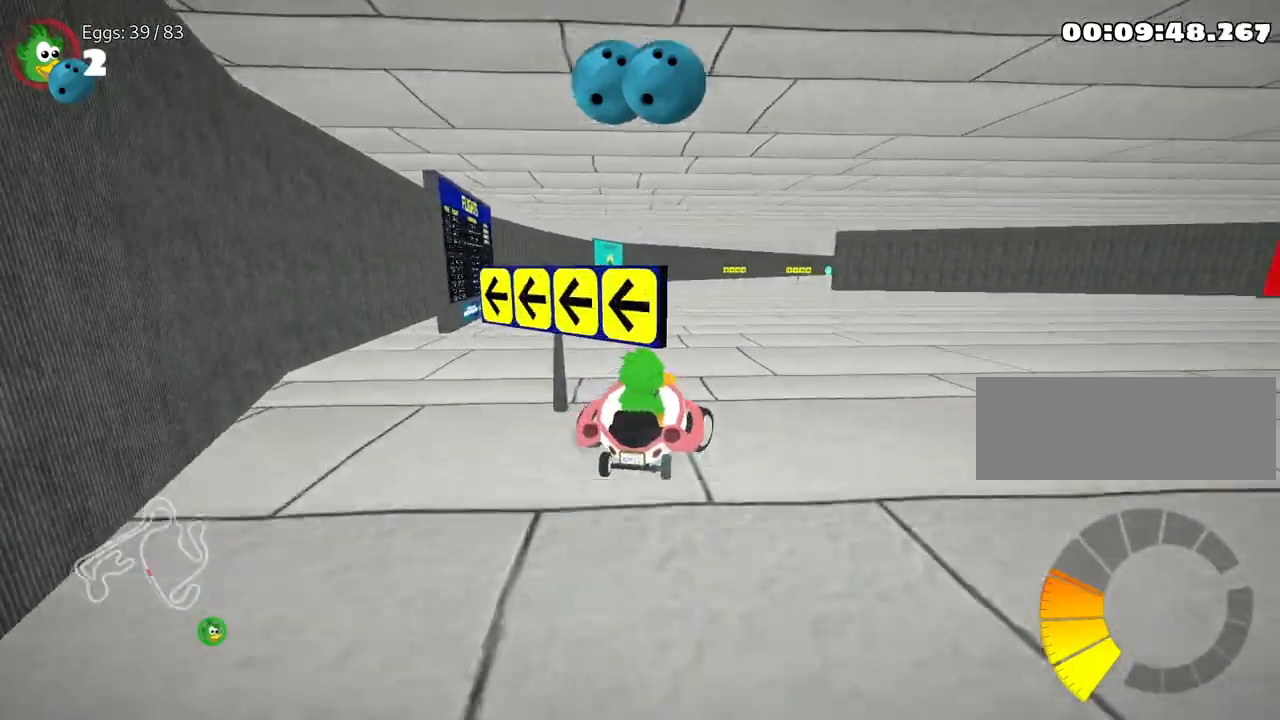
{"keys": ["down"], "events": [[150, "left", "up"], [383, "up", "up"], [450, "down", "down"]]}
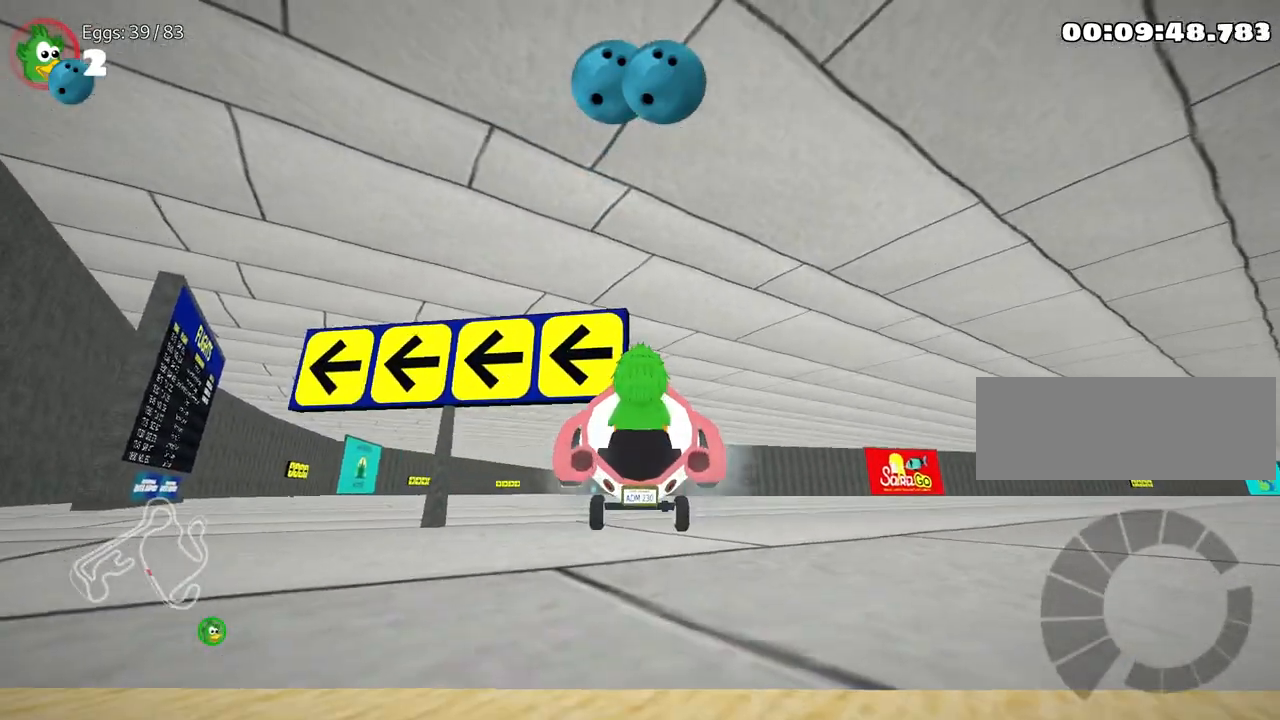
{"keys": ["right", "up"], "events": [[400, "down", "up"], [433, "up", "down"], [450, "right", "down"]]}
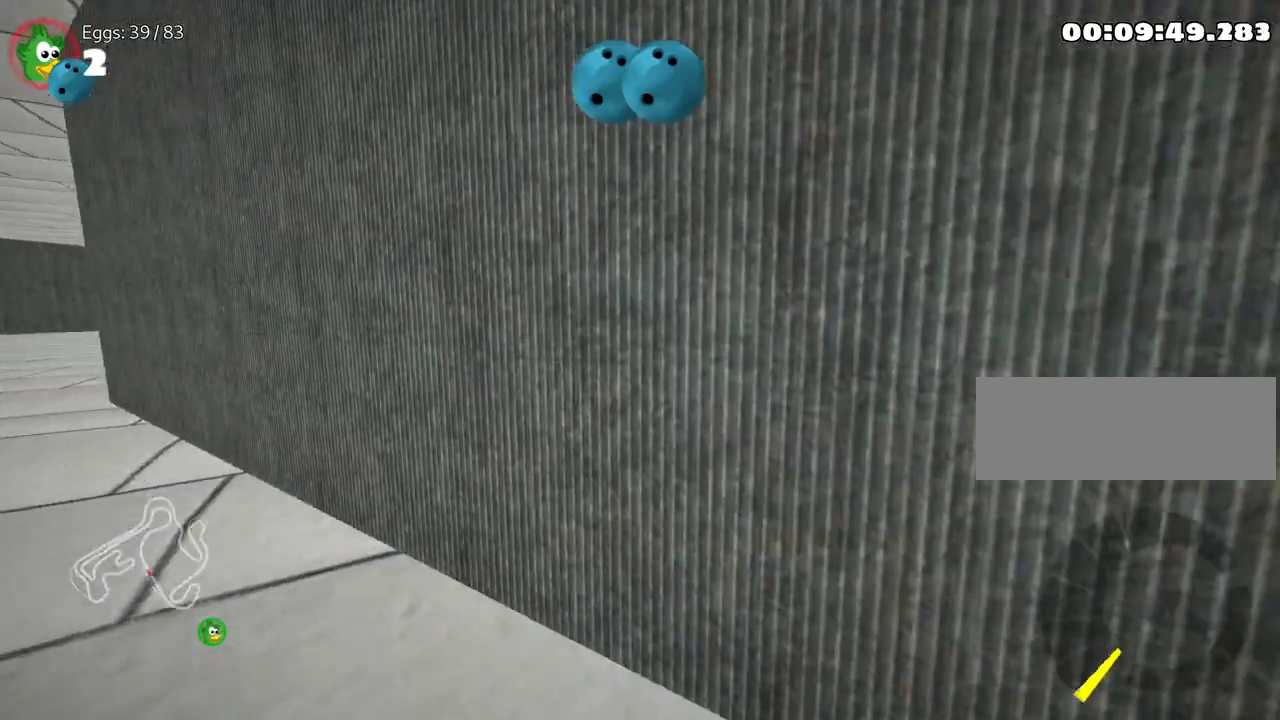
{"keys": ["left", "up"], "events": [[250, "right", "up"], [267, "nitro", "down"], [350, "left", "down"], [467, "nitro", "up"]]}
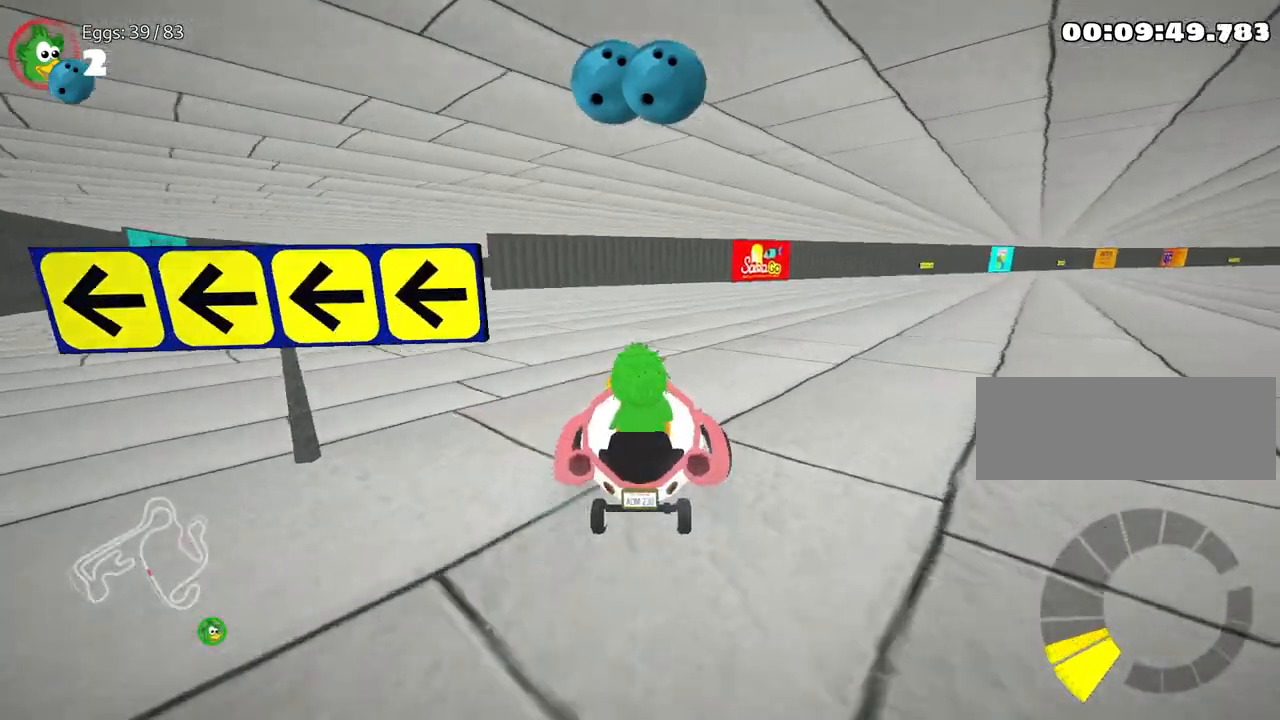
{"keys": ["left", "up"], "events": []}
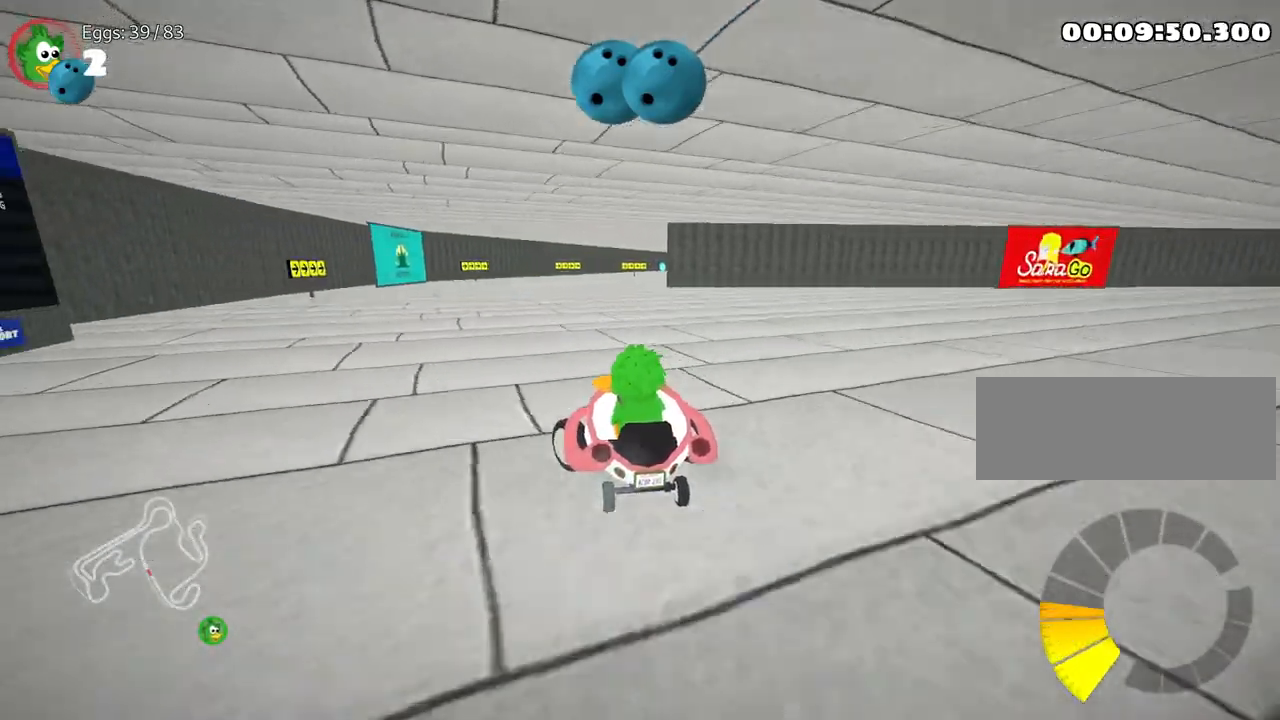
{"keys": ["right", "up"], "events": [[267, "left", "up"], [317, "right", "down"]]}